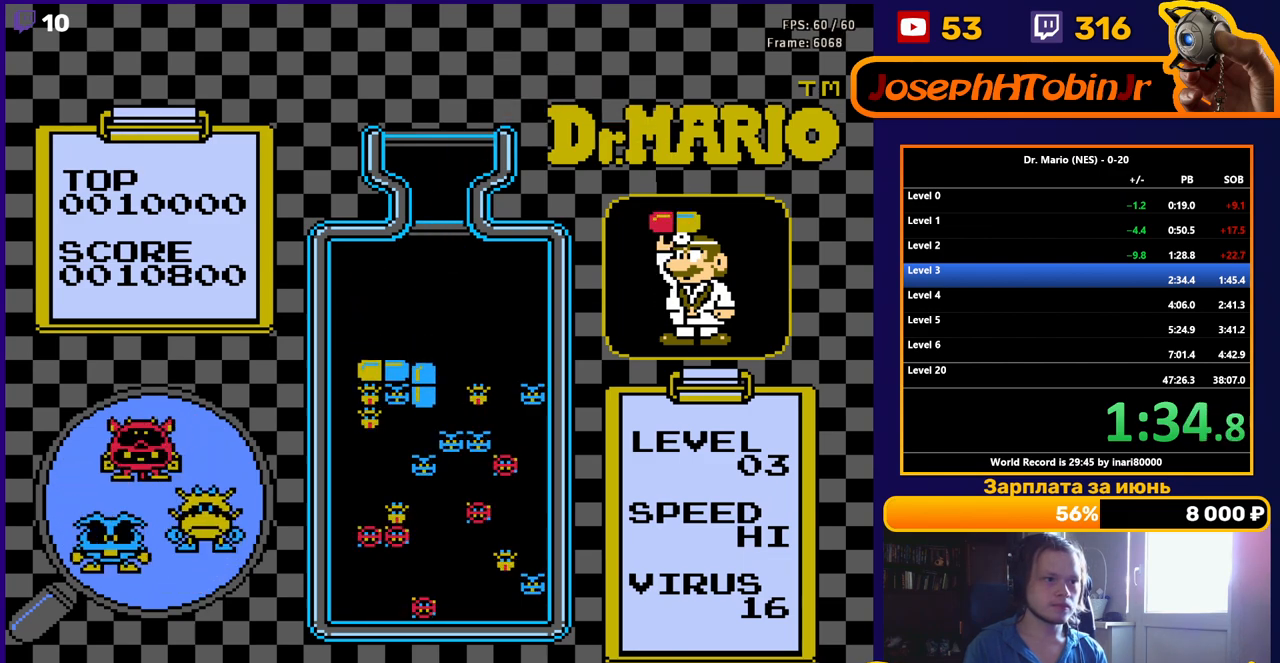
Gameplay with a controller (Nintendo layout); each line is a JSON object with the inputs held at the frame after it. "events" lists button and stick changes between this image and that frame as [ms after this image, input, new state], when the widget could be followed in between. Not read: L3 R3.
{"buttons": ["B"], "events": [[433, "B", "down"]]}
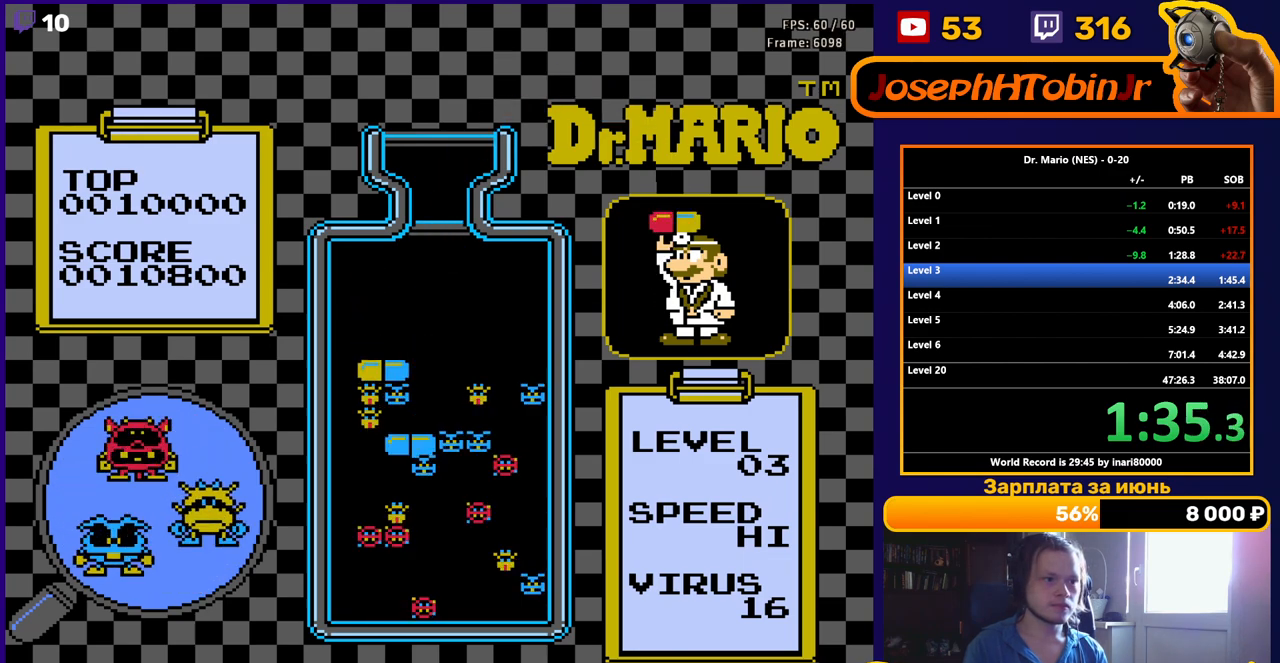
{"buttons": [], "events": [[67, "DPAD_DOWN", "down"], [100, "B", "up"], [217, "DPAD_DOWN", "up"]]}
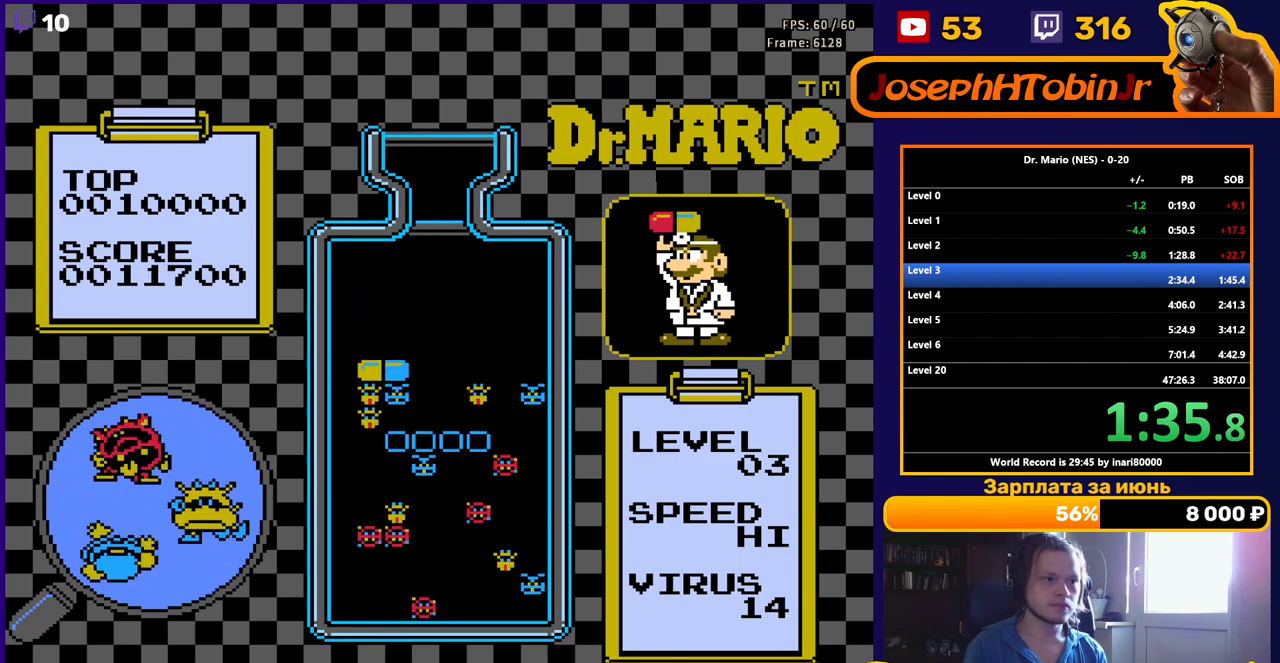
{"buttons": [], "events": []}
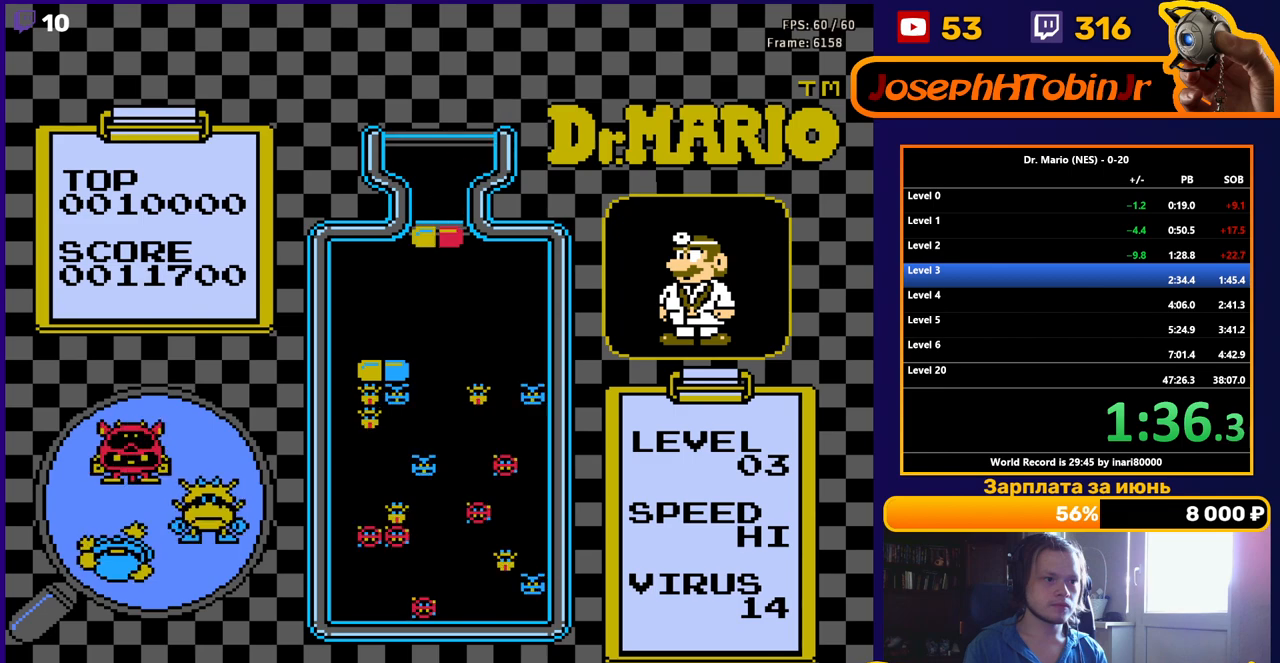
{"buttons": [], "events": [[333, "DPAD_DOWN", "down"], [500, "DPAD_DOWN", "up"]]}
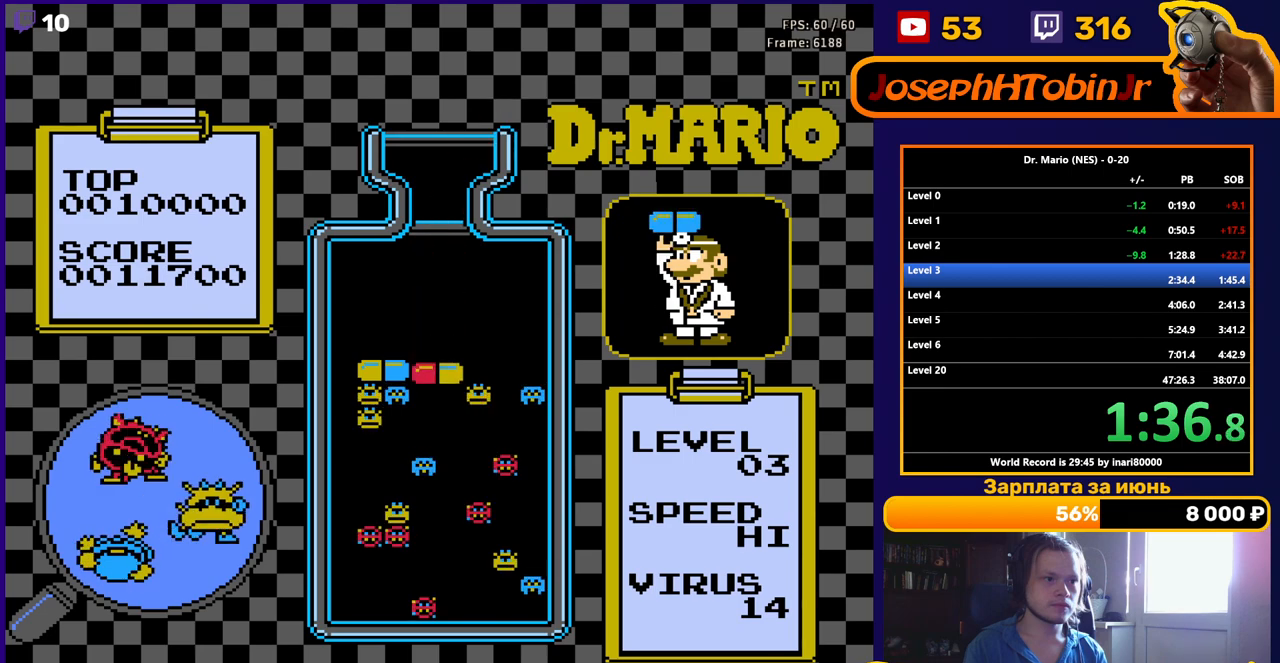
{"buttons": [], "events": [[350, "DPAD_LEFT", "down"], [433, "DPAD_LEFT", "up"]]}
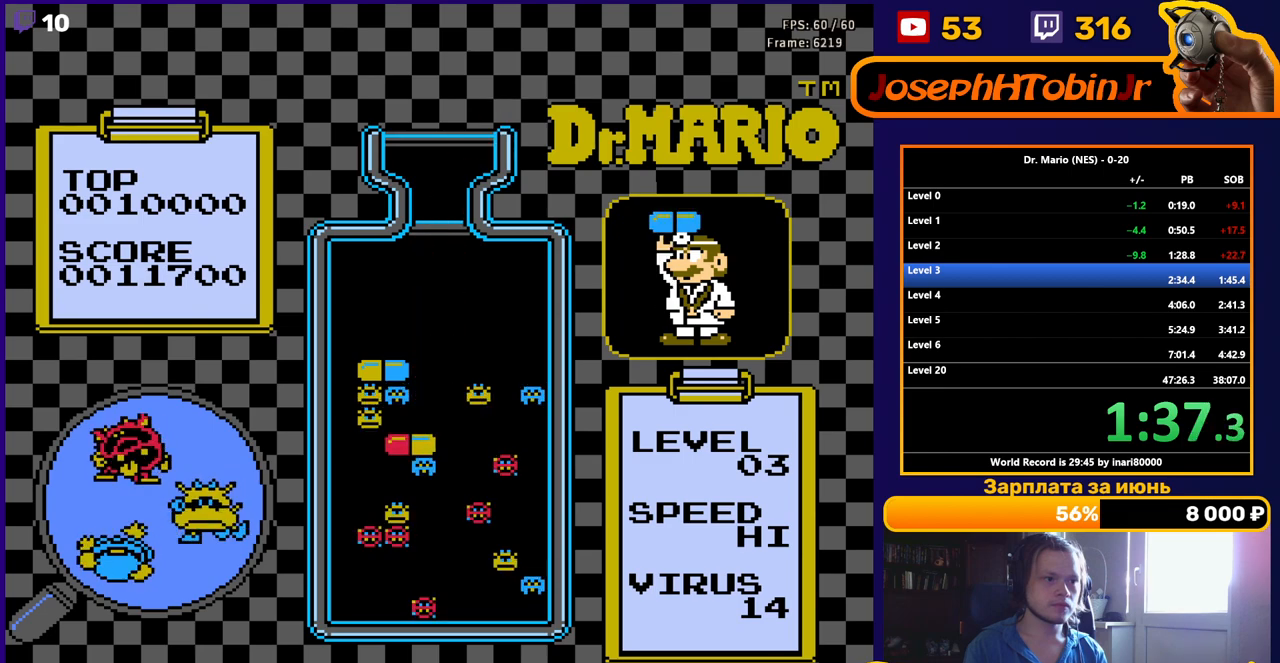
{"buttons": ["DPAD_DOWN"], "events": [[33, "DPAD_LEFT", "down"], [117, "DPAD_LEFT", "up"], [283, "DPAD_DOWN", "down"]]}
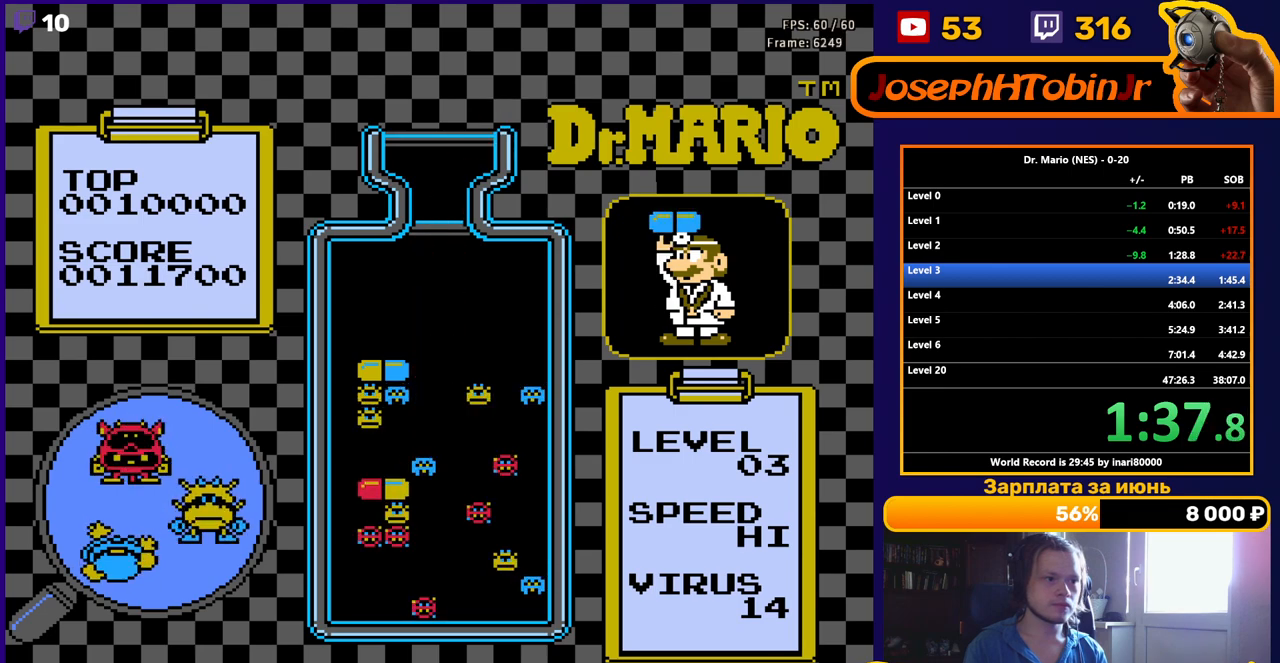
{"buttons": ["DPAD_RIGHT"], "events": [[117, "DPAD_DOWN", "up"], [217, "DPAD_RIGHT", "down"]]}
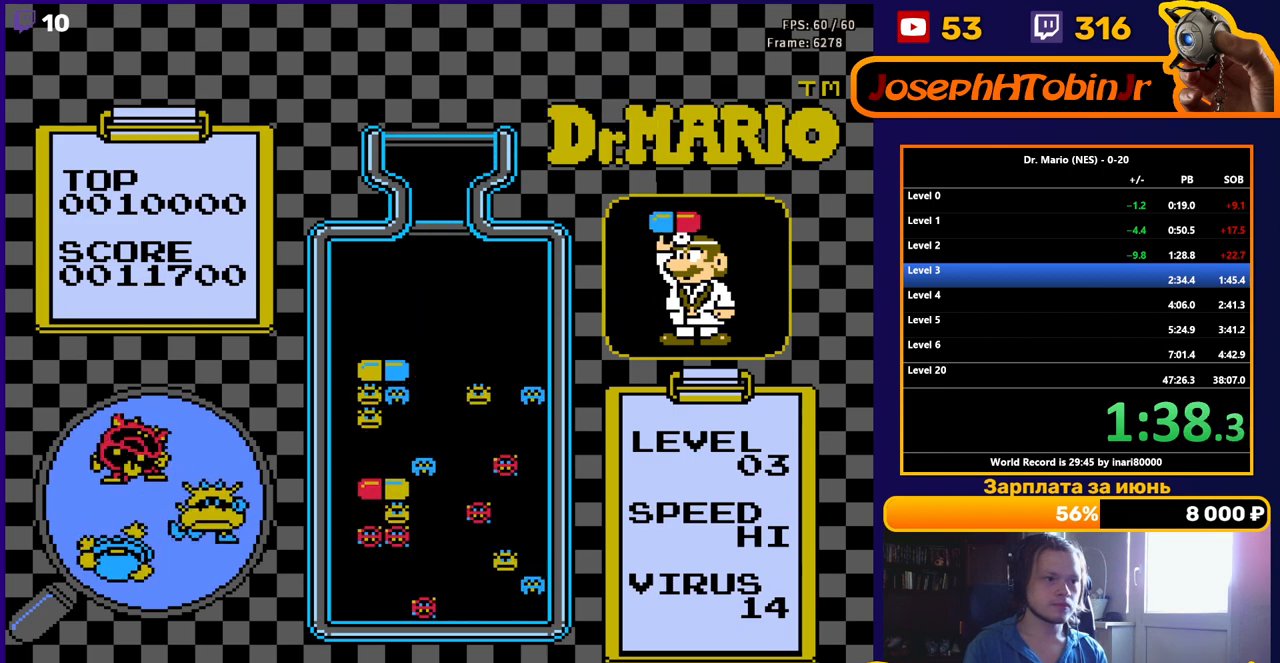
{"buttons": ["DPAD_RIGHT"], "events": [[50, "B", "down"], [167, "B", "up"]]}
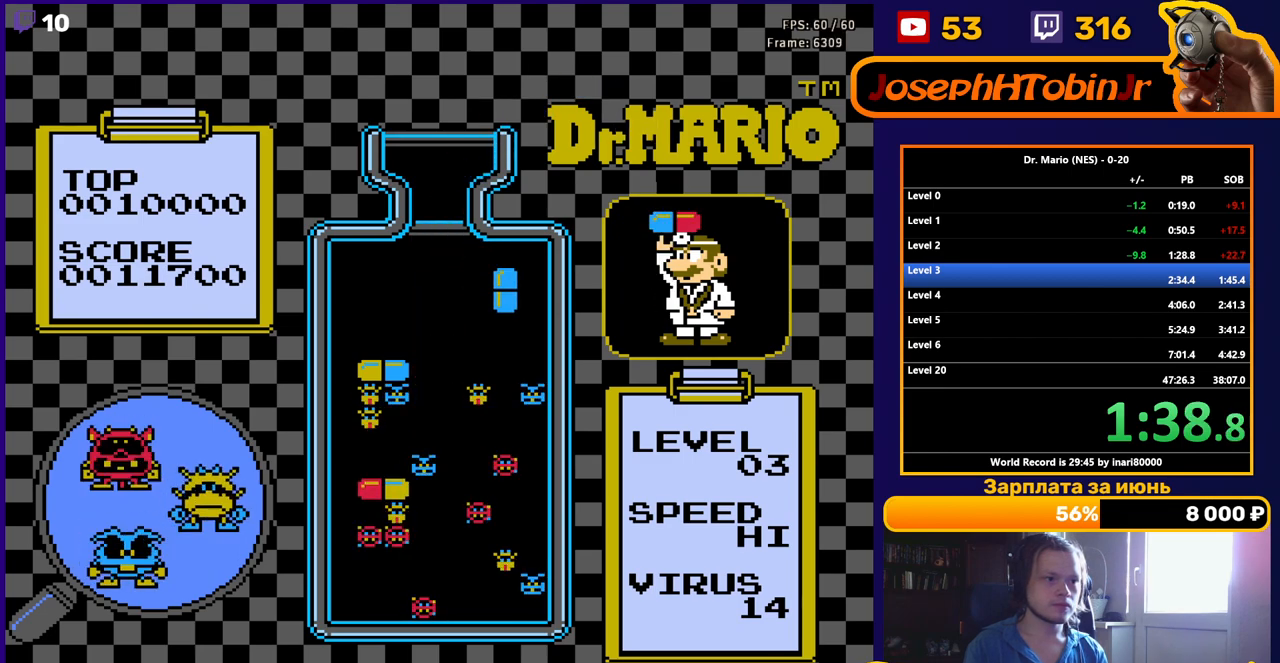
{"buttons": ["DPAD_RIGHT"], "events": [[67, "DPAD_RIGHT", "up"], [83, "DPAD_DOWN", "down"], [283, "DPAD_DOWN", "up"], [400, "DPAD_RIGHT", "down"]]}
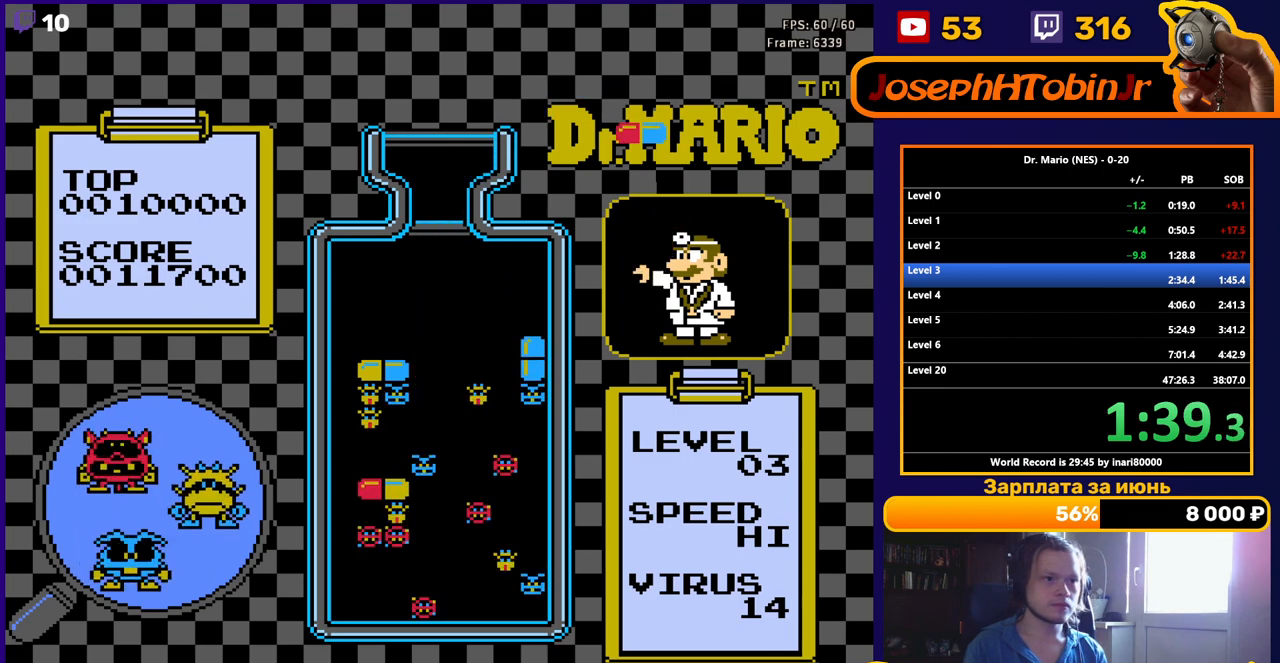
{"buttons": ["DPAD_RIGHT"], "events": [[367, "B", "down"], [433, "B", "up"]]}
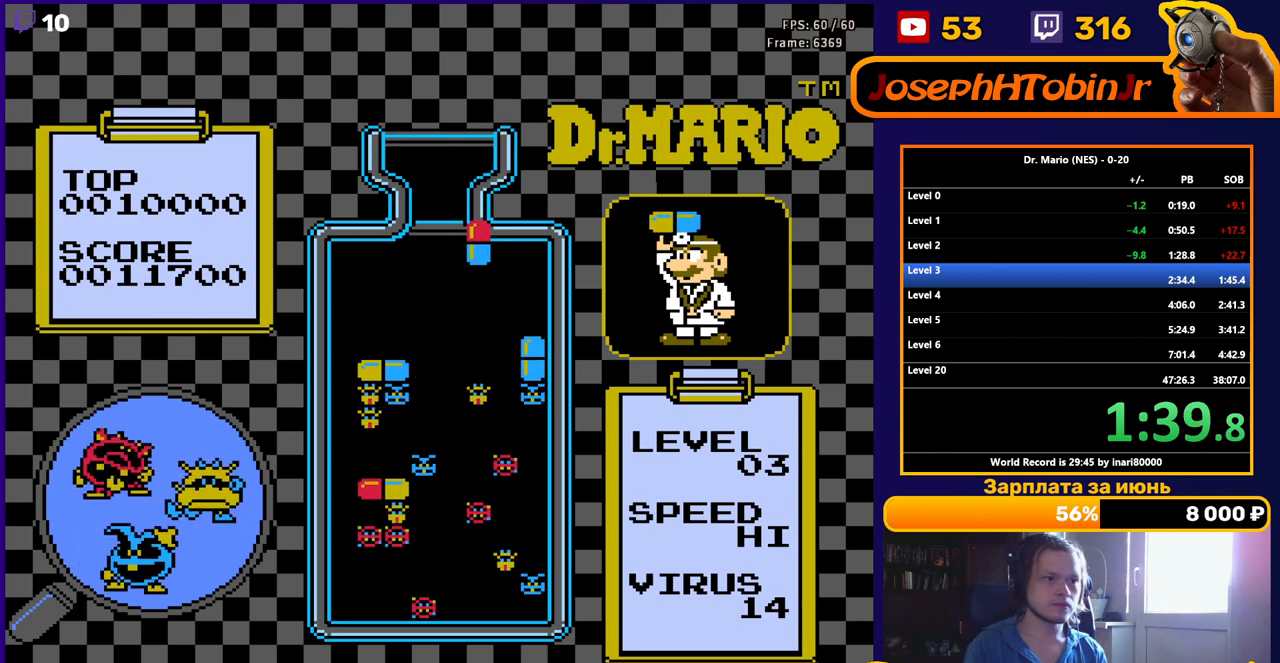
{"buttons": [], "events": [[17, "B", "down"], [117, "B", "up"], [200, "DPAD_DOWN", "down"], [200, "DPAD_RIGHT", "up"], [467, "DPAD_DOWN", "up"]]}
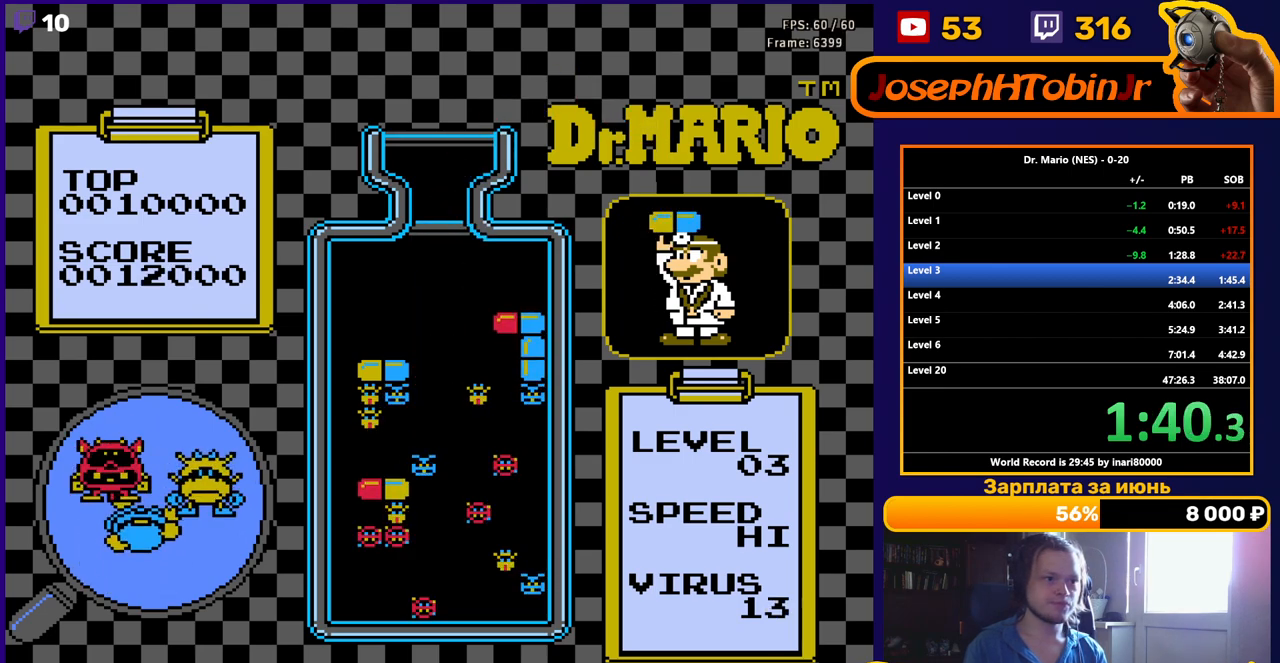
{"buttons": [], "events": [[83, "DPAD_DOWN", "down"], [233, "DPAD_DOWN", "up"], [317, "DPAD_DOWN", "down"], [483, "DPAD_DOWN", "up"]]}
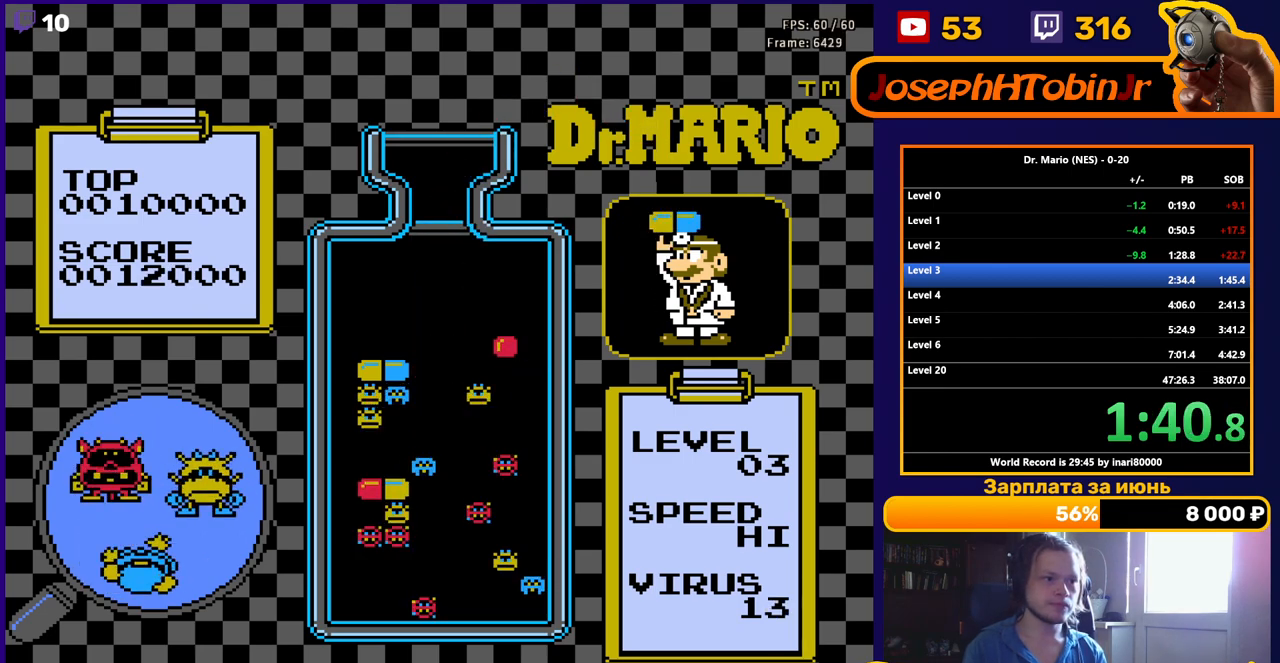
{"buttons": [], "events": [[50, "DPAD_DOWN", "down"], [250, "DPAD_DOWN", "up"]]}
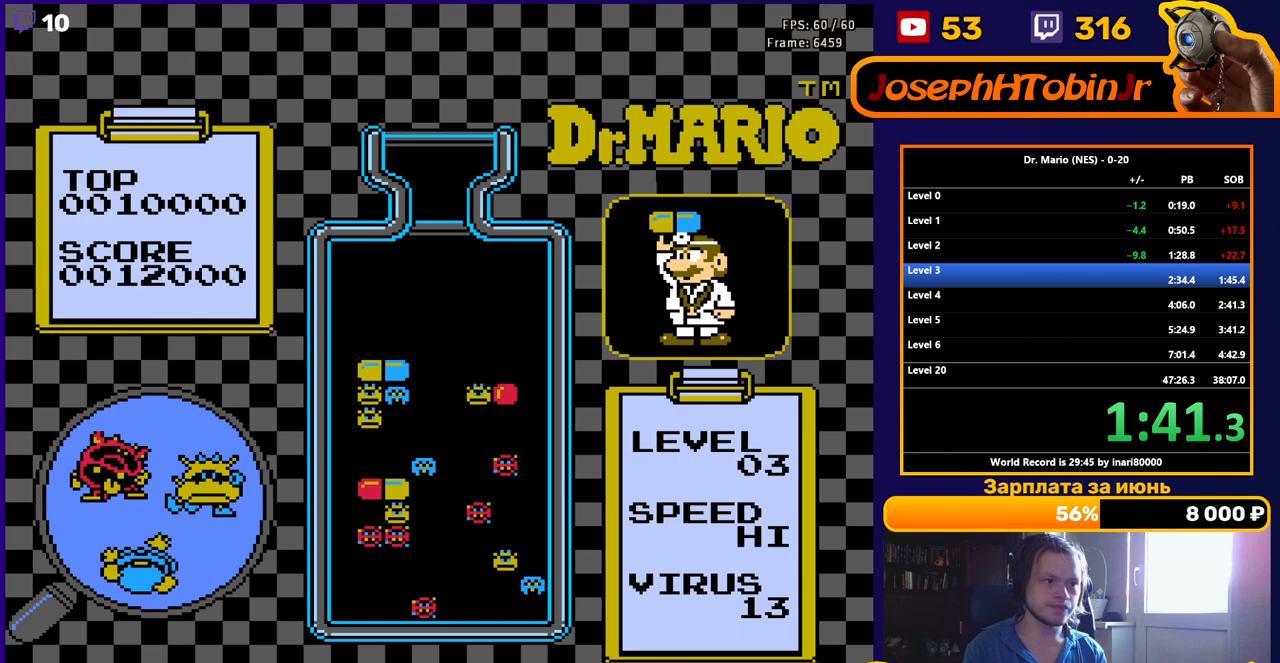
{"buttons": [], "events": []}
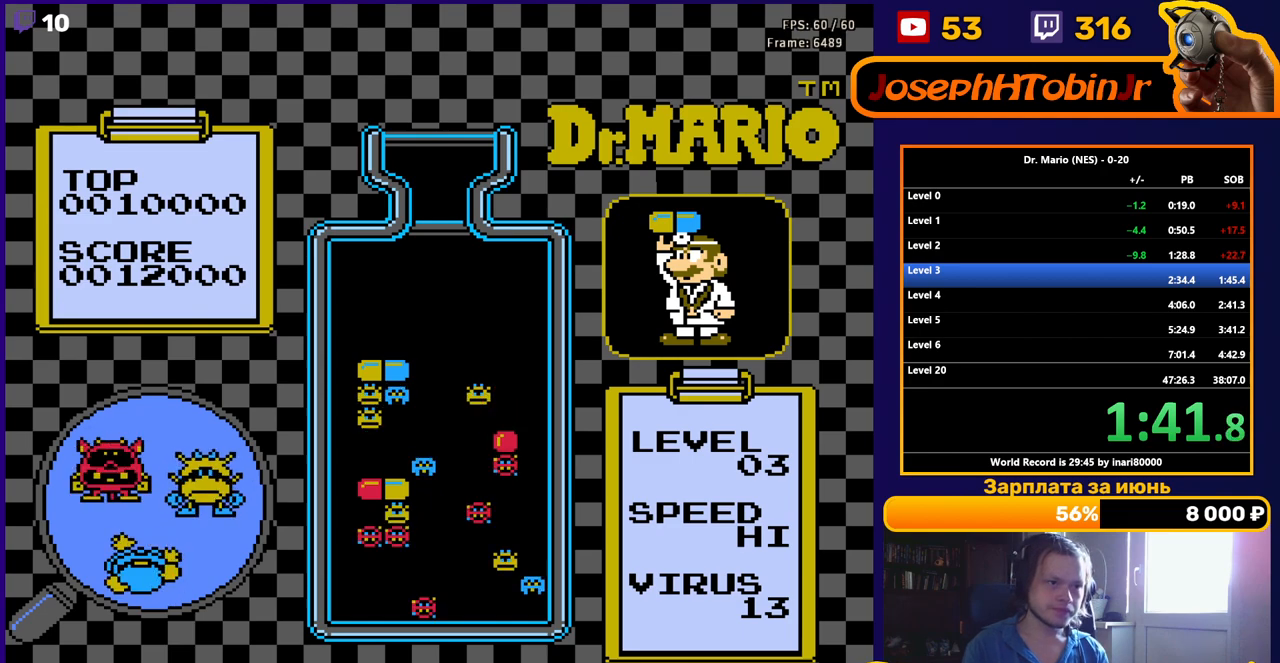
{"buttons": [], "events": []}
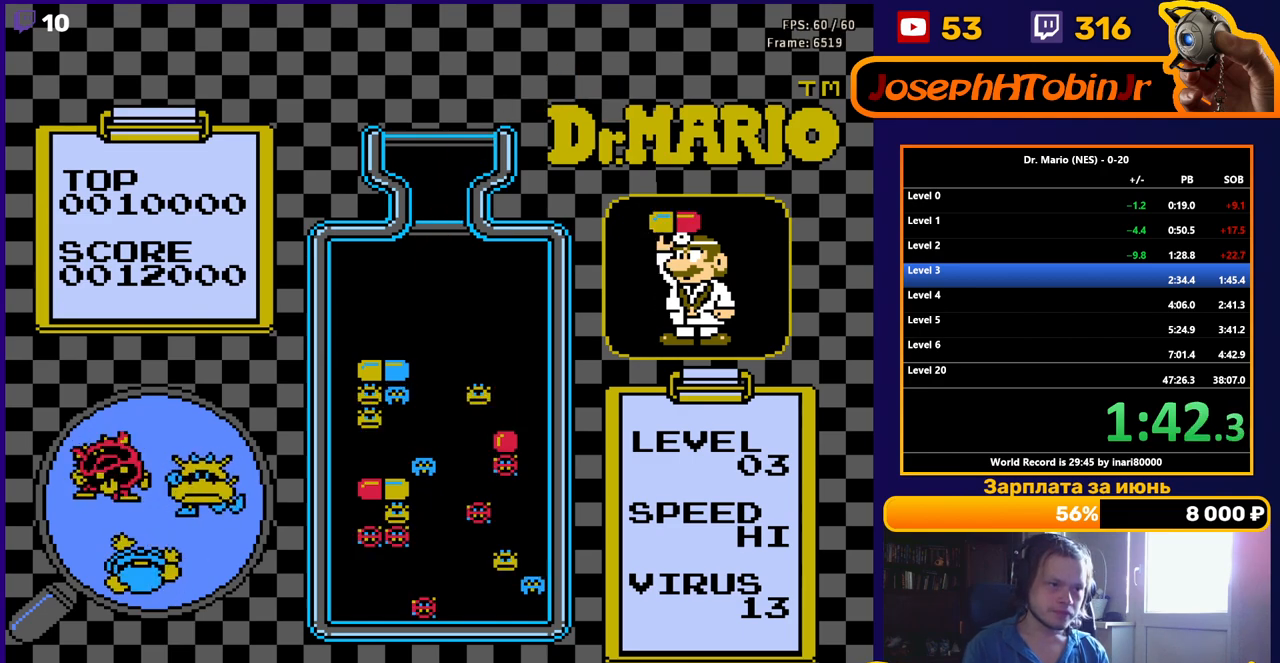
{"buttons": ["DPAD_DOWN"], "events": [[67, "DPAD_LEFT", "down"], [117, "DPAD_LEFT", "up"], [217, "DPAD_LEFT", "down"], [250, "DPAD_LEFT", "up"], [350, "DPAD_DOWN", "down"]]}
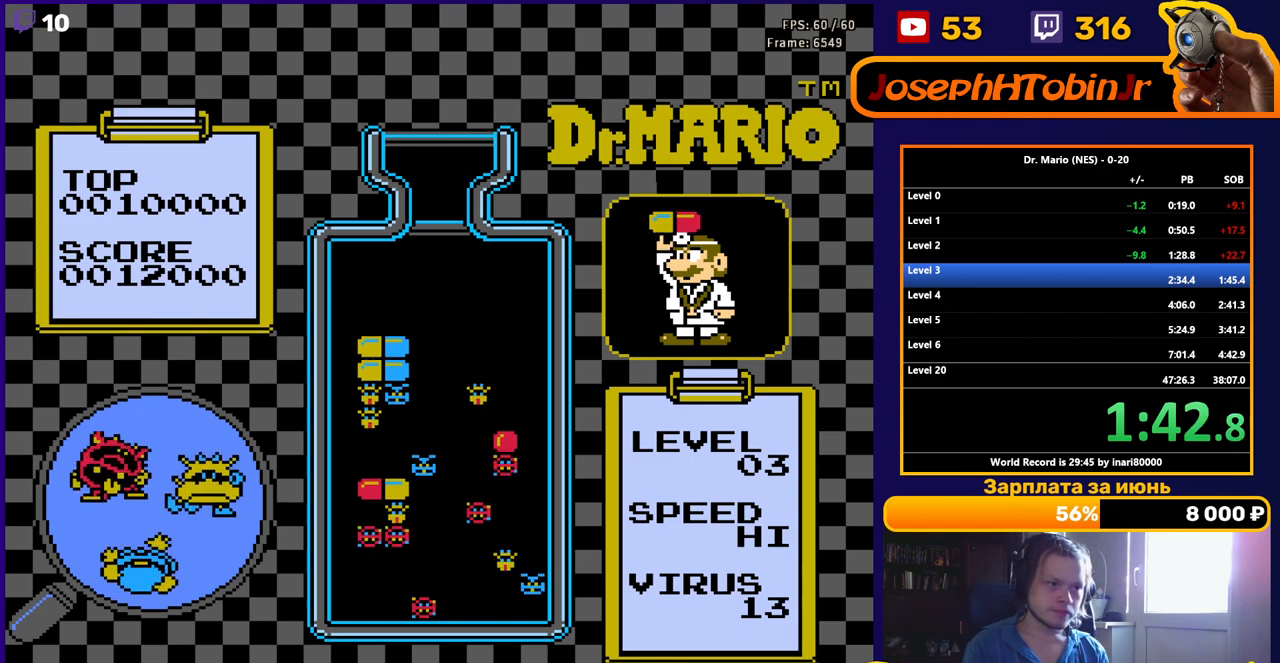
{"buttons": [], "events": [[133, "DPAD_DOWN", "up"]]}
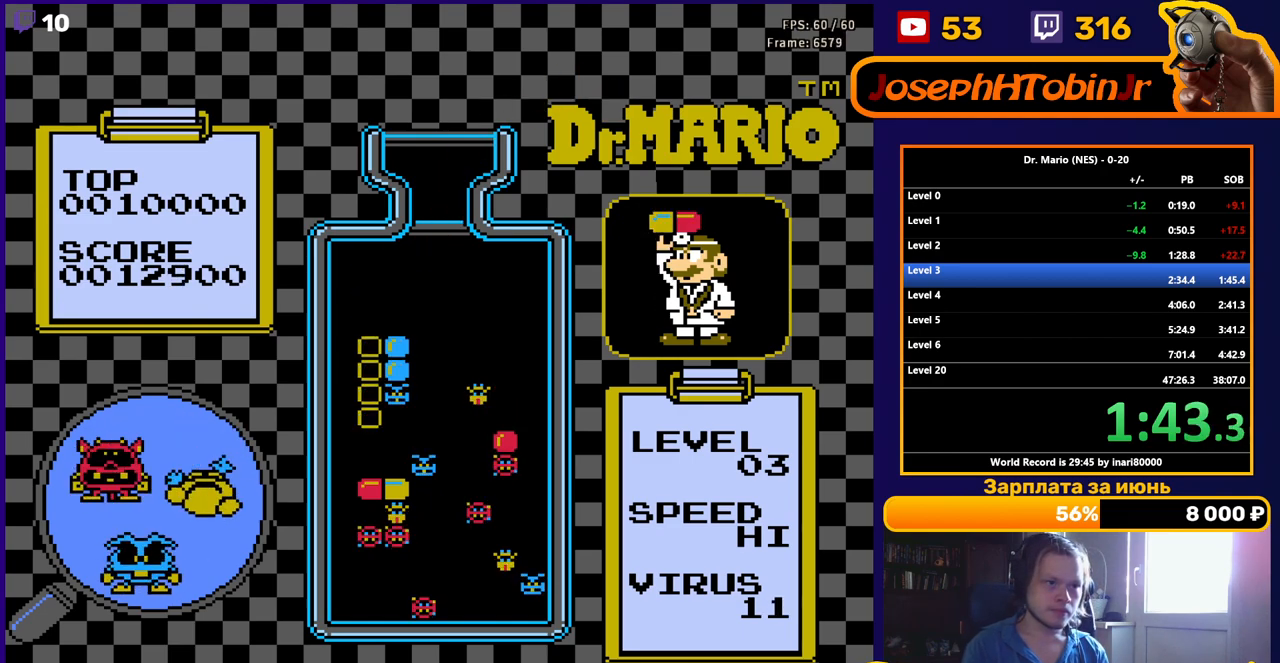
{"buttons": [], "events": [[417, "DPAD_RIGHT", "down"], [500, "DPAD_RIGHT", "up"]]}
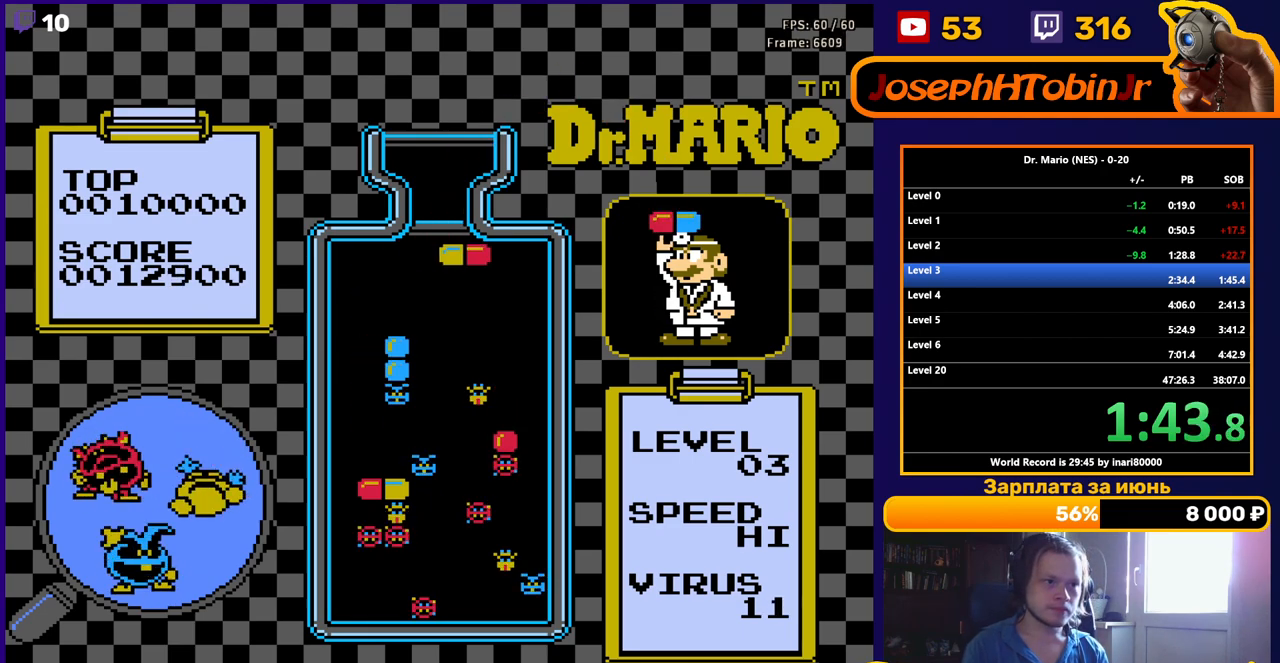
{"buttons": ["DPAD_DOWN"], "events": [[67, "DPAD_RIGHT", "down"], [150, "DPAD_RIGHT", "up"], [283, "DPAD_DOWN", "down"]]}
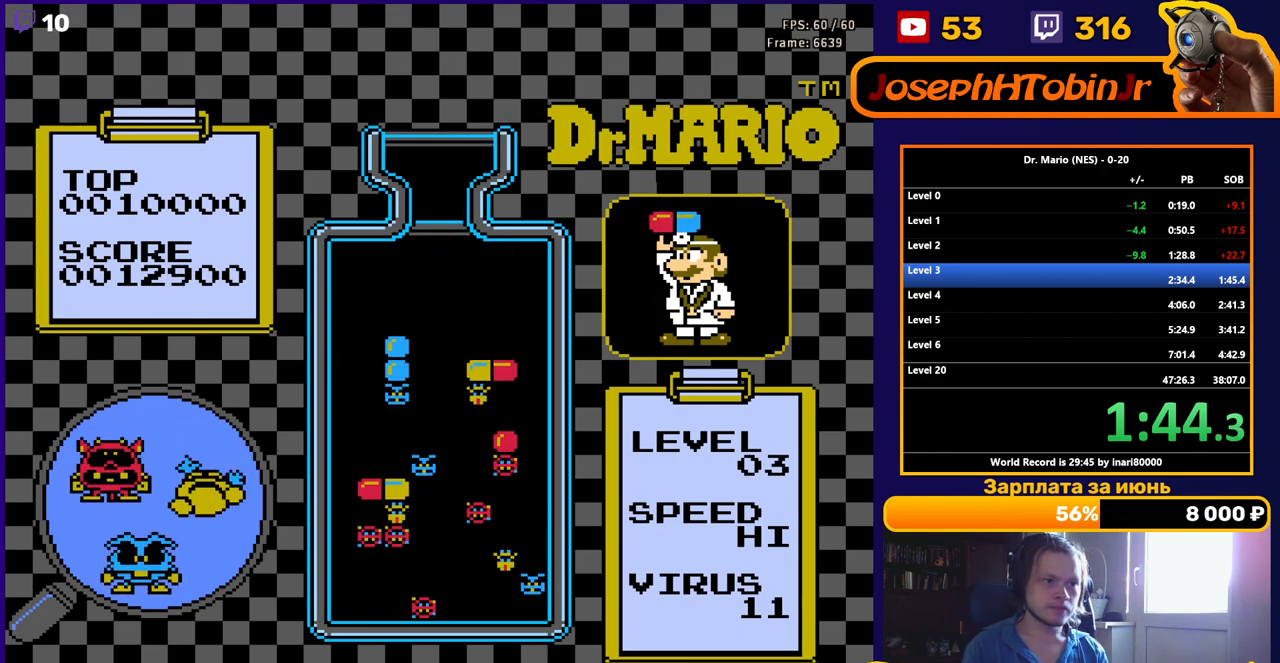
{"buttons": [], "events": [[183, "DPAD_DOWN", "up"]]}
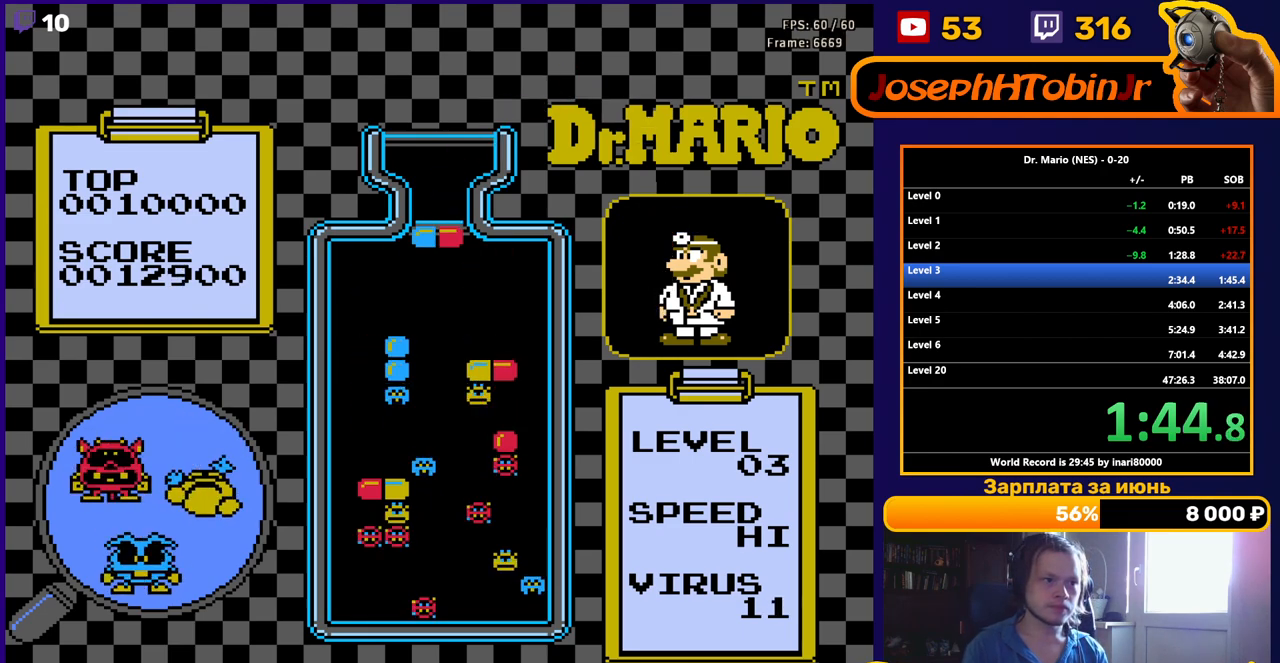
{"buttons": [], "events": []}
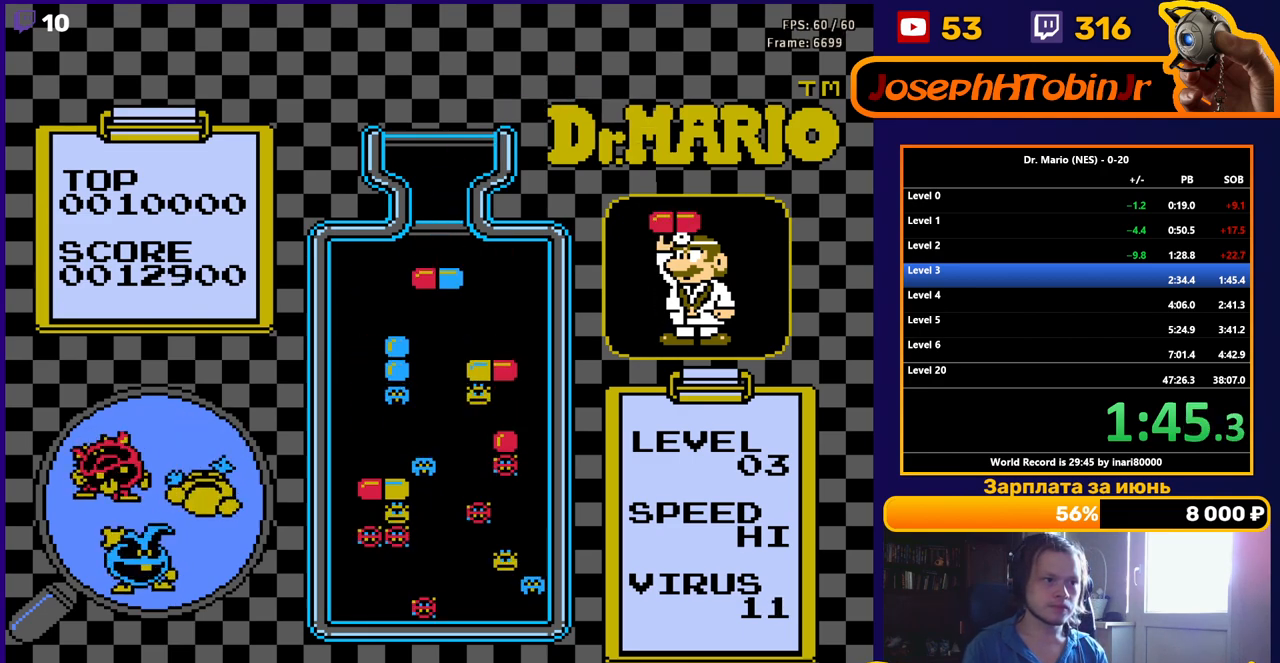
{"buttons": [], "events": [[400, "DPAD_DOWN", "down"], [467, "DPAD_DOWN", "up"]]}
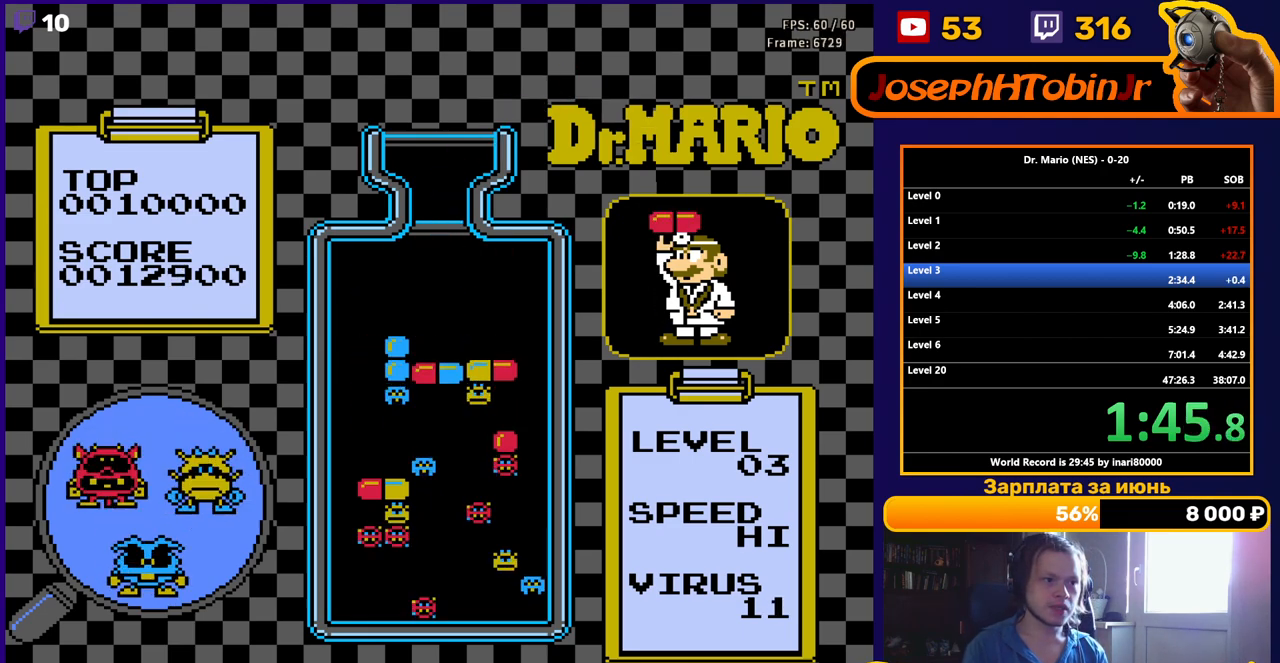
{"buttons": [], "events": []}
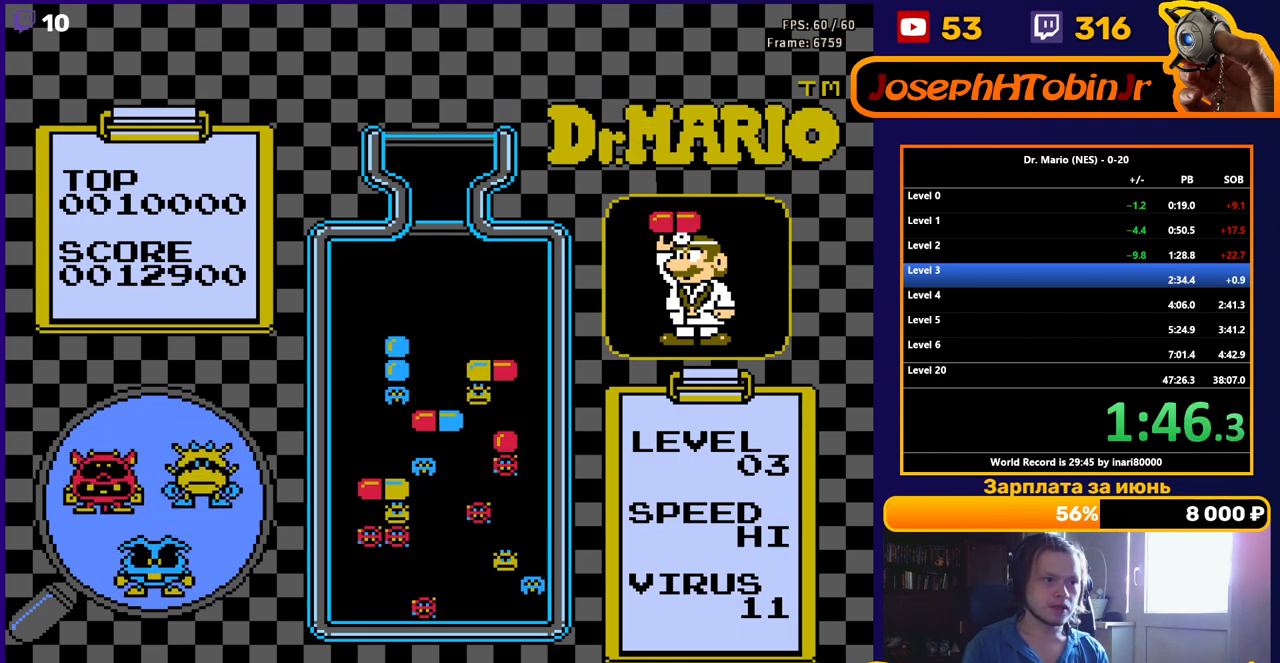
{"buttons": ["DPAD_DOWN"], "events": [[217, "B", "down"], [233, "DPAD_RIGHT", "down"], [300, "DPAD_RIGHT", "up"], [317, "B", "up"], [500, "DPAD_DOWN", "down"]]}
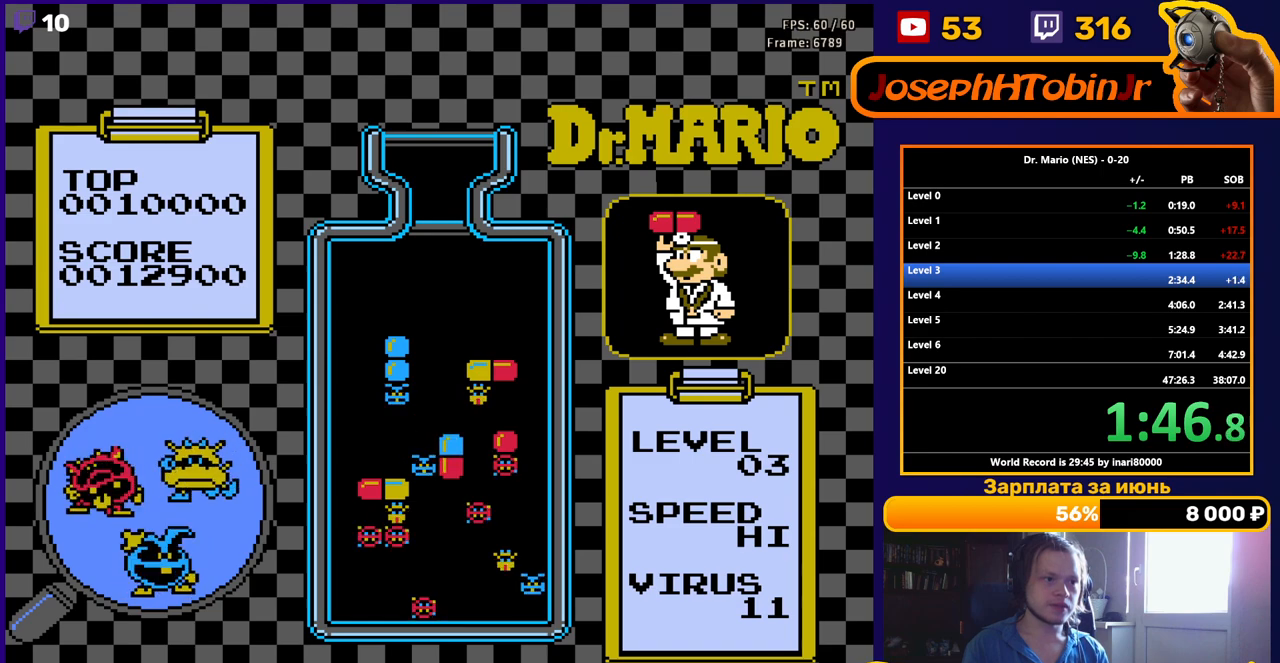
{"buttons": [], "events": [[500, "DPAD_DOWN", "up"]]}
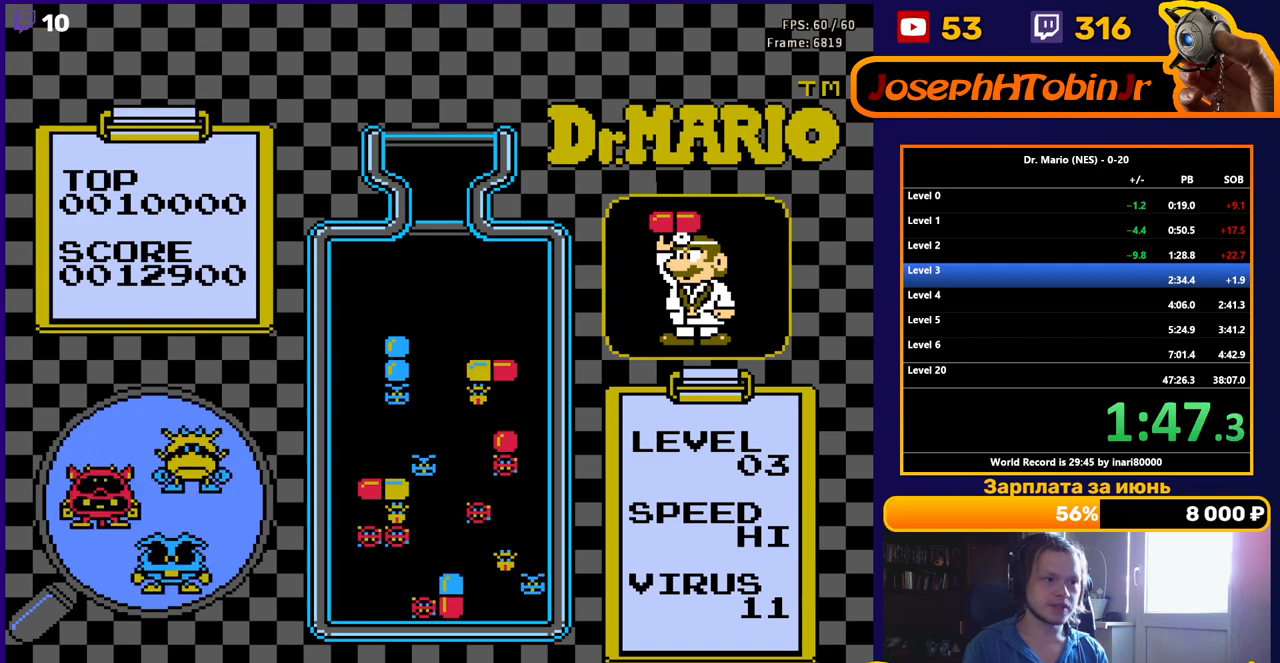
{"buttons": [], "events": []}
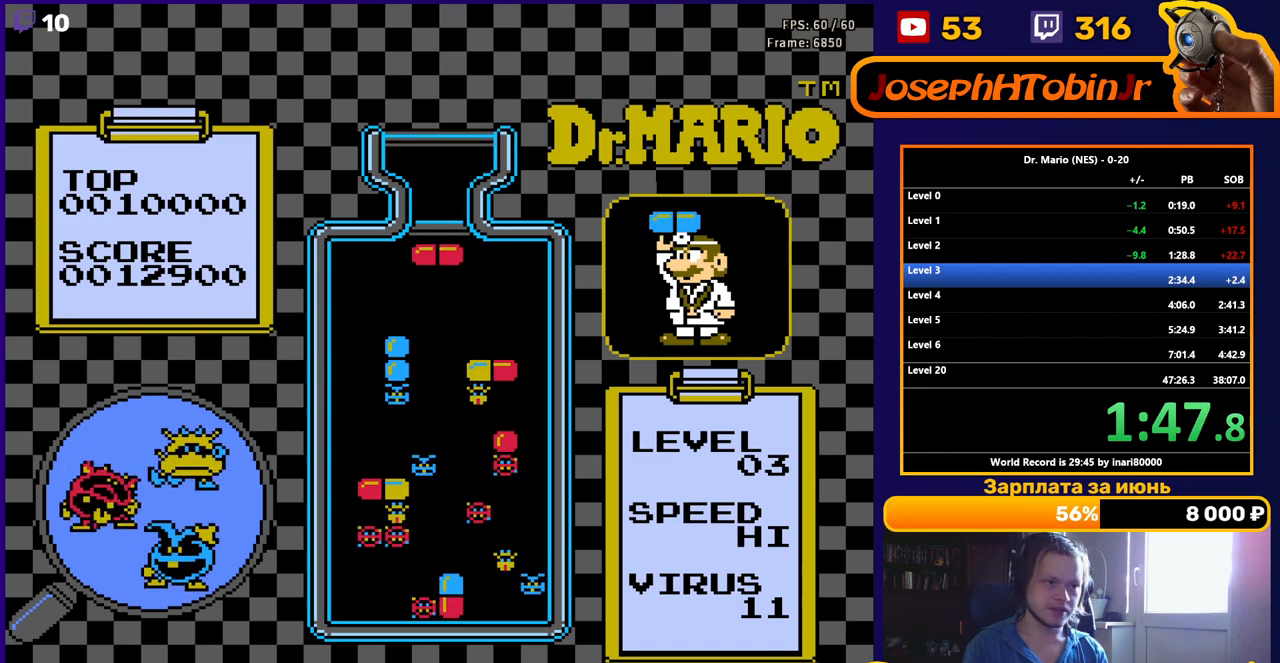
{"buttons": [], "events": [[17, "DPAD_RIGHT", "down"], [50, "B", "down"], [117, "DPAD_RIGHT", "up"], [150, "B", "up"], [200, "DPAD_DOWN", "down"], [433, "DPAD_DOWN", "up"]]}
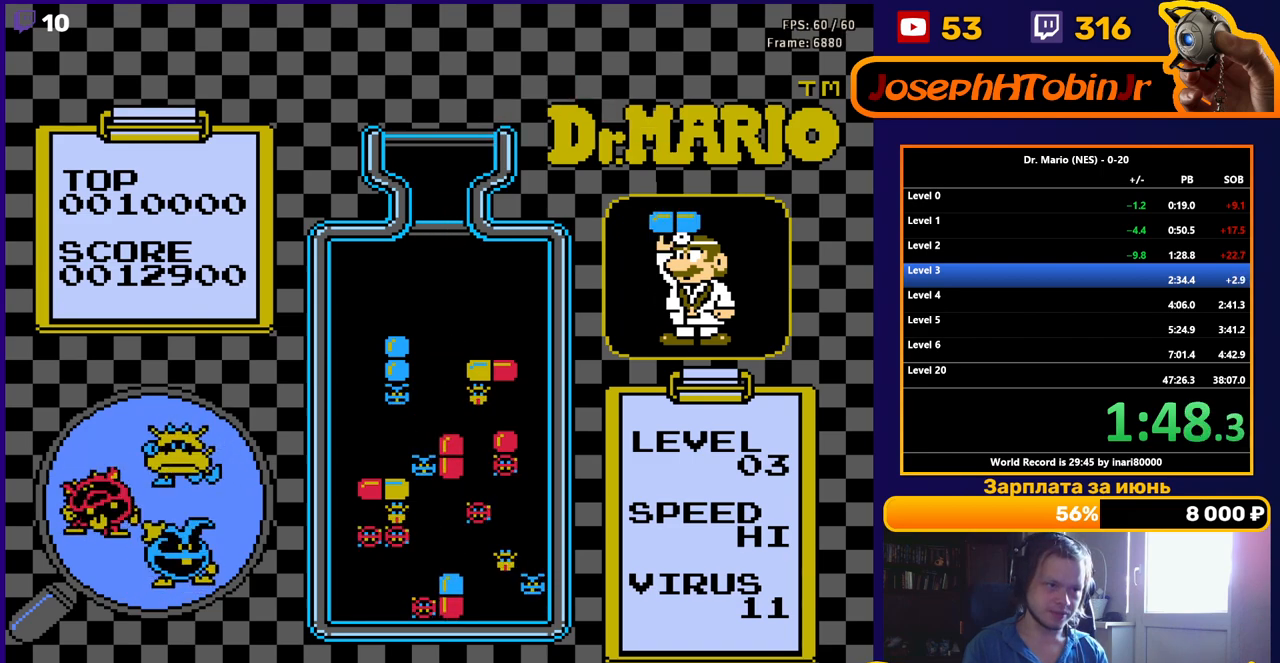
{"buttons": [], "events": [[67, "DPAD_RIGHT", "down"], [167, "DPAD_RIGHT", "up"], [233, "DPAD_DOWN", "down"], [483, "DPAD_DOWN", "up"]]}
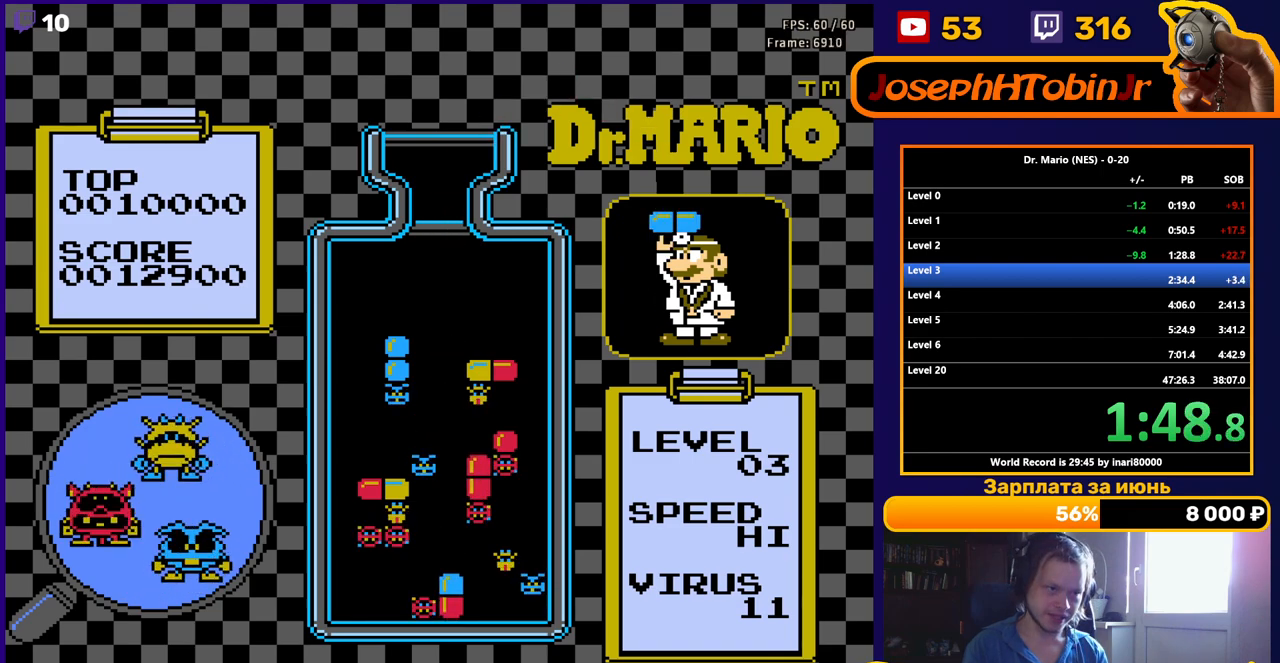
{"buttons": ["B", "DPAD_DOWN"], "events": [[483, "B", "down"], [483, "DPAD_DOWN", "down"]]}
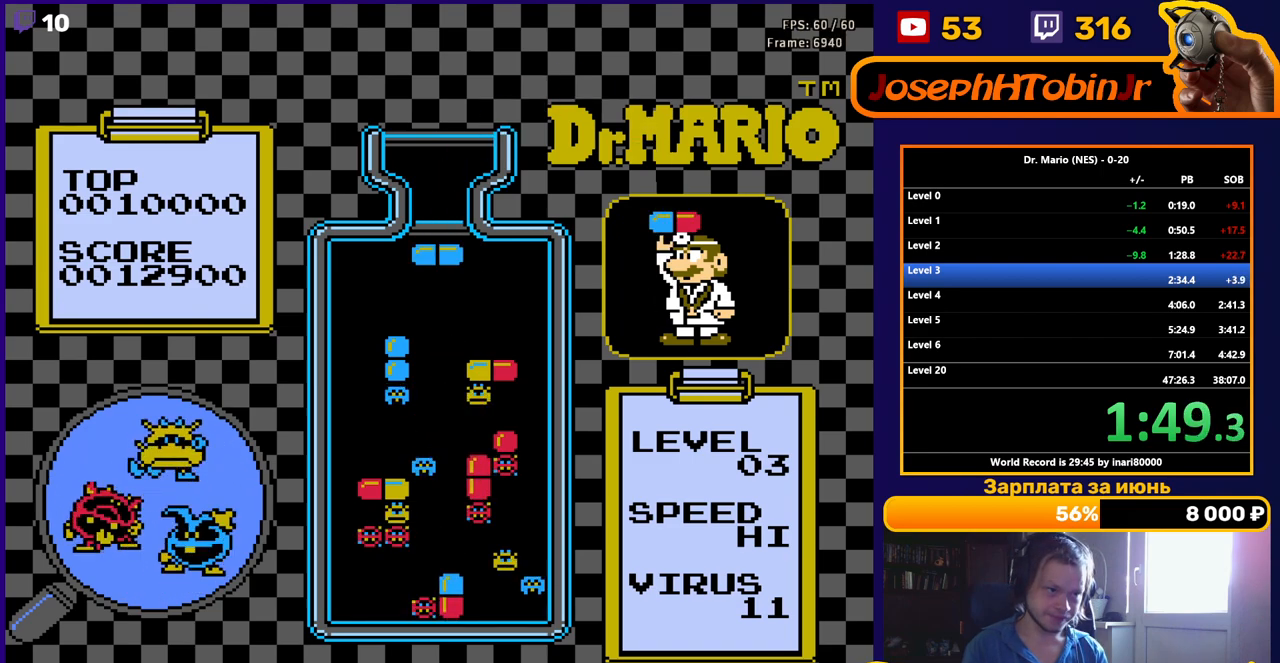
{"buttons": [], "events": [[100, "B", "up"], [483, "DPAD_DOWN", "up"]]}